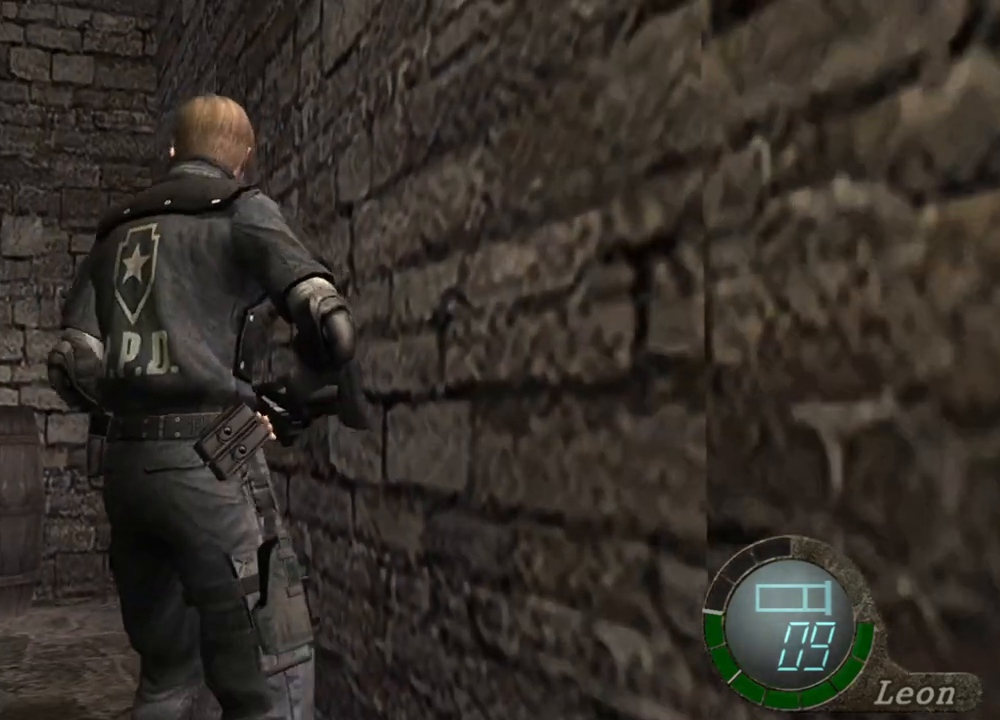
Gameplay with keyboard and mouse; each line is a JSON object with the keys and mouse buttons held at the frame after it. "events" lists presses ("down") and releases ("up") of "1", "2", "3", "4", "5", "a", "alt", "b", "c", "ctrl", "d", "e", "f", "g", "q", "r", "s", "shift", "space", "t", "tab", "tilde", "v", "w", "x", "z", "mouse_left", "mouse_wheel", "mouse_right", "mouse_mb4" and "mouse_mb5" between this image and that frame as [ms after this image, input, new state], when the widget could be followed in between. "mouse_left", "mouse_wheel", "mouse_right", "mouse_mb4", "mouse_mb5" = the "left", "wheel", "right", "mb4", "mb5" buttons of the "mouse" list. No other keys are recorded. "wheel" means that the mouse wheel is clicked or scrolled. Mouse movement is not recorded.
{"keys": ["shift", "w"], "mouse": [], "events": []}
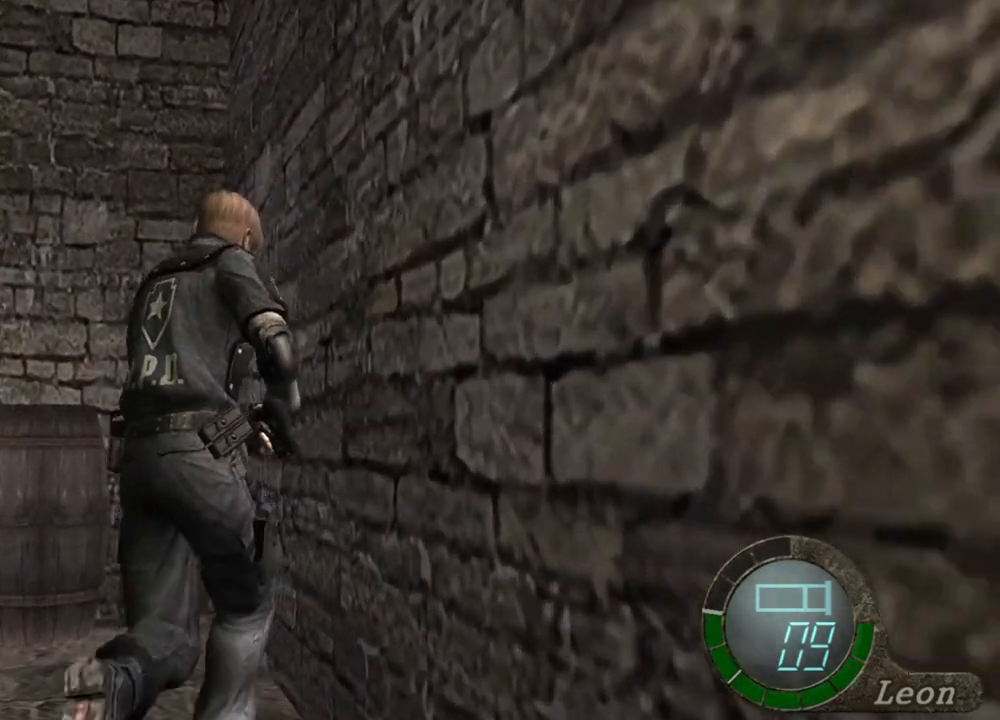
{"keys": ["shift", "w"], "mouse": [], "events": []}
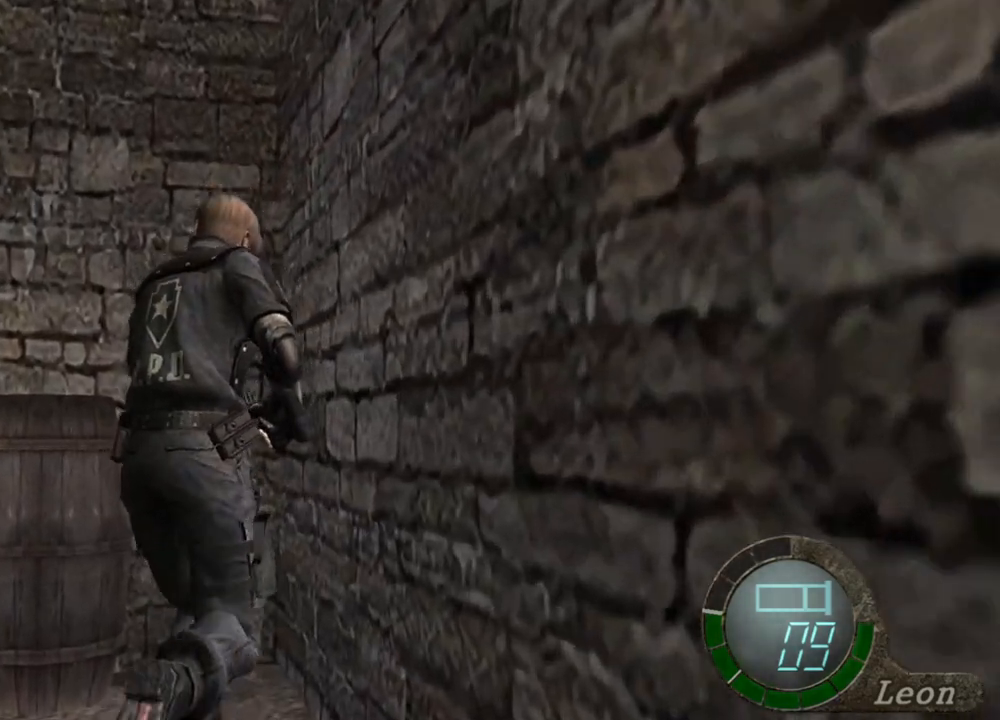
{"keys": ["shift", "w"], "mouse": [], "events": []}
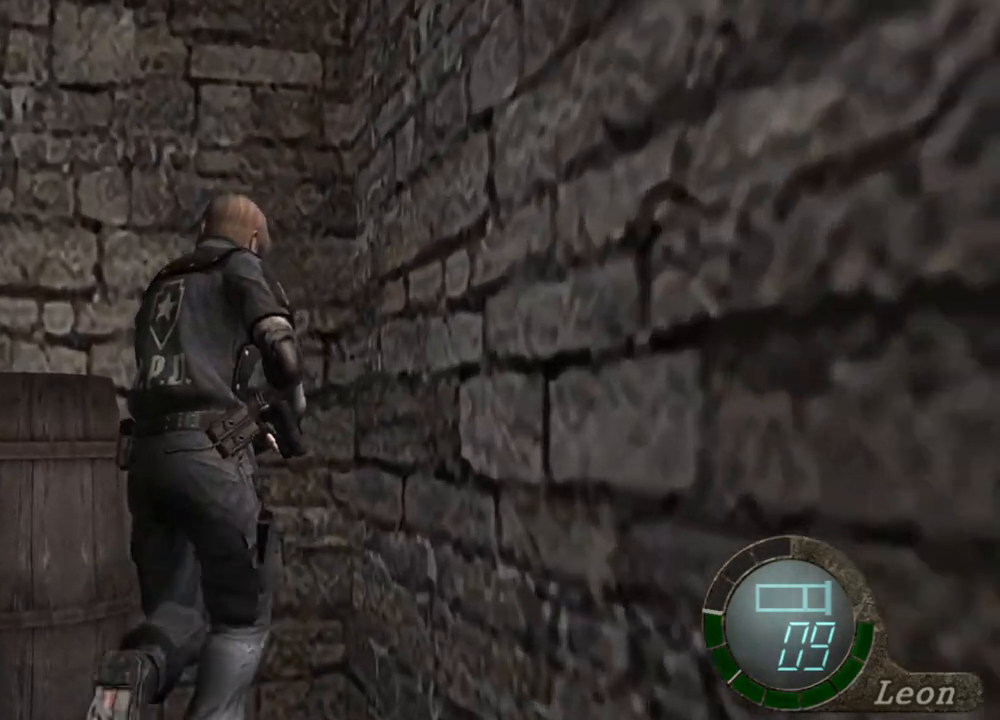
{"keys": ["shift", "w"], "mouse": [], "events": []}
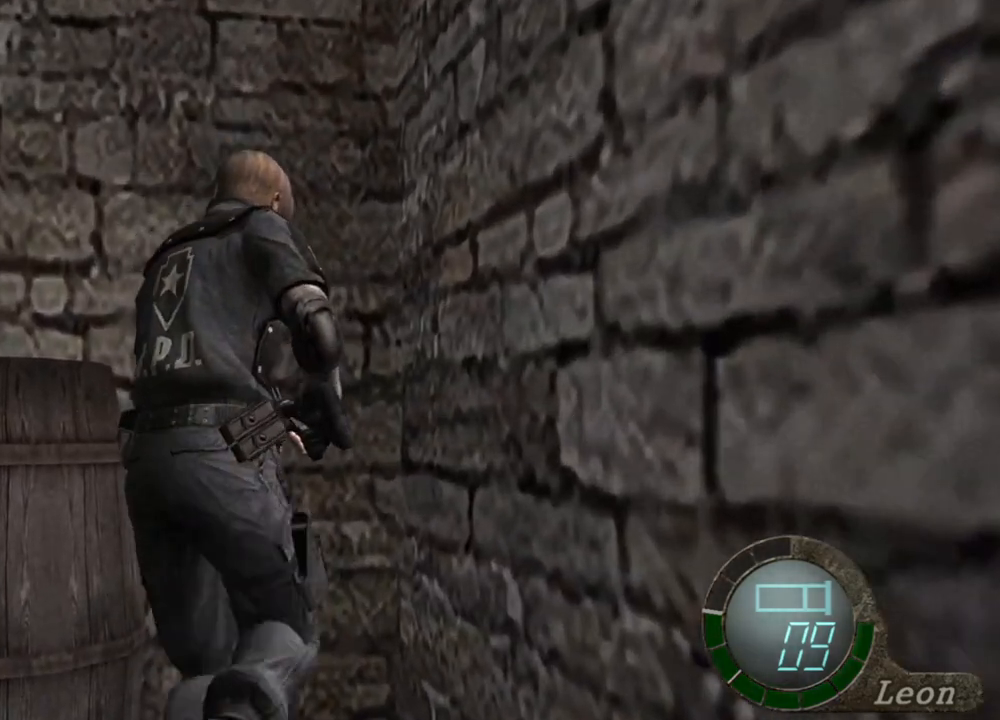
{"keys": ["shift", "w"], "mouse": [], "events": []}
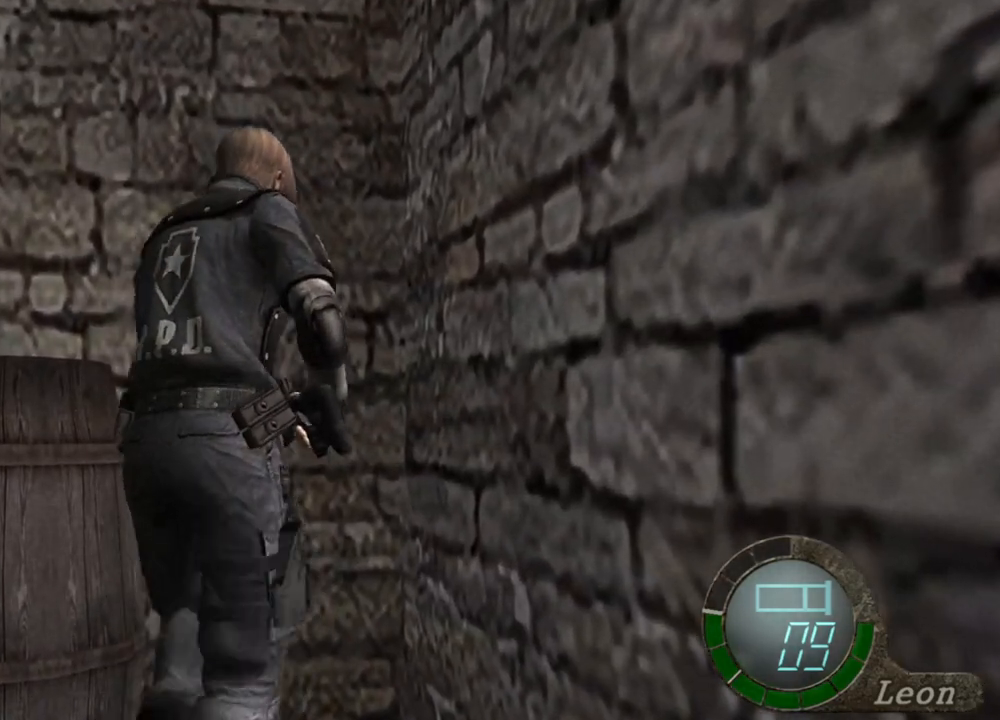
{"keys": [], "mouse": [], "events": [[500, "shift", "up"], [500, "w", "up"]]}
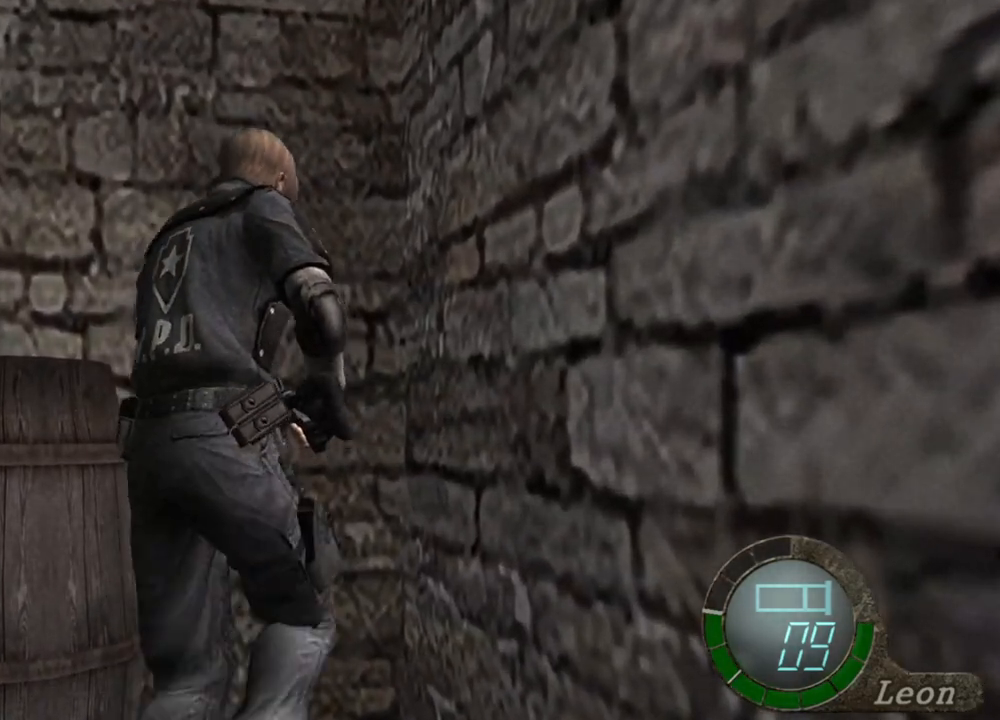
{"keys": [], "mouse": [], "events": []}
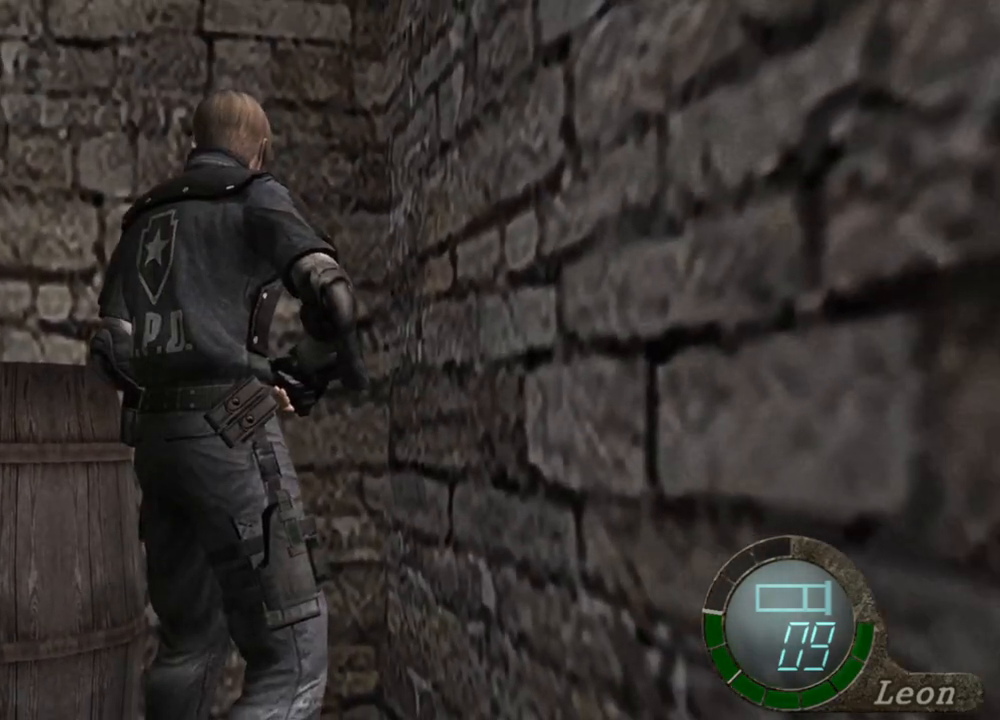
{"keys": [], "mouse": [], "events": []}
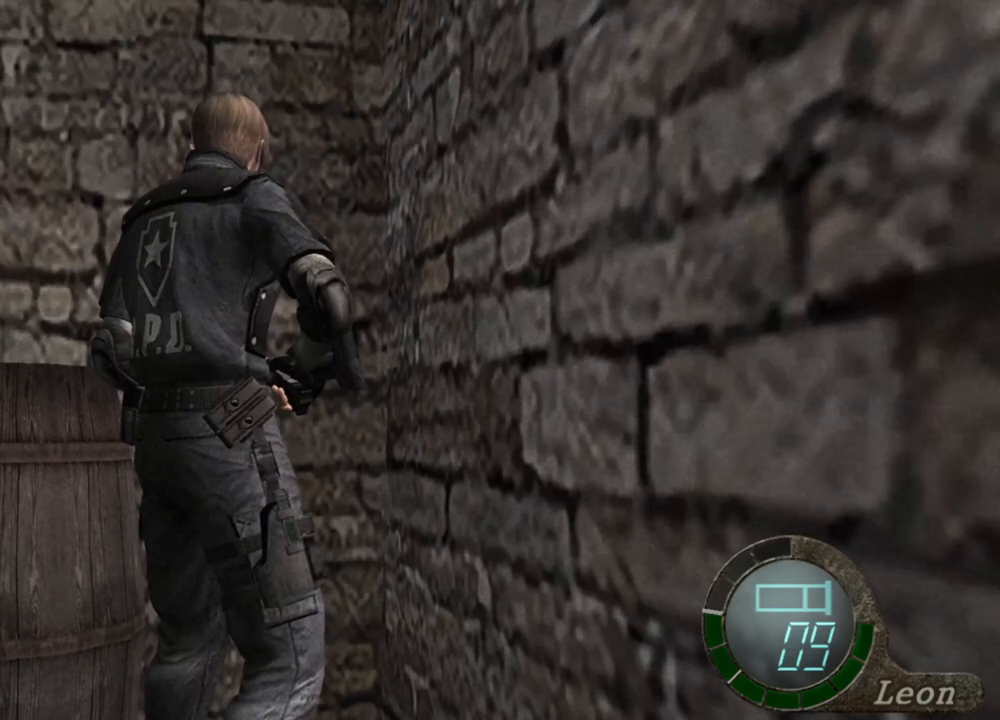
{"keys": [], "mouse": [], "events": []}
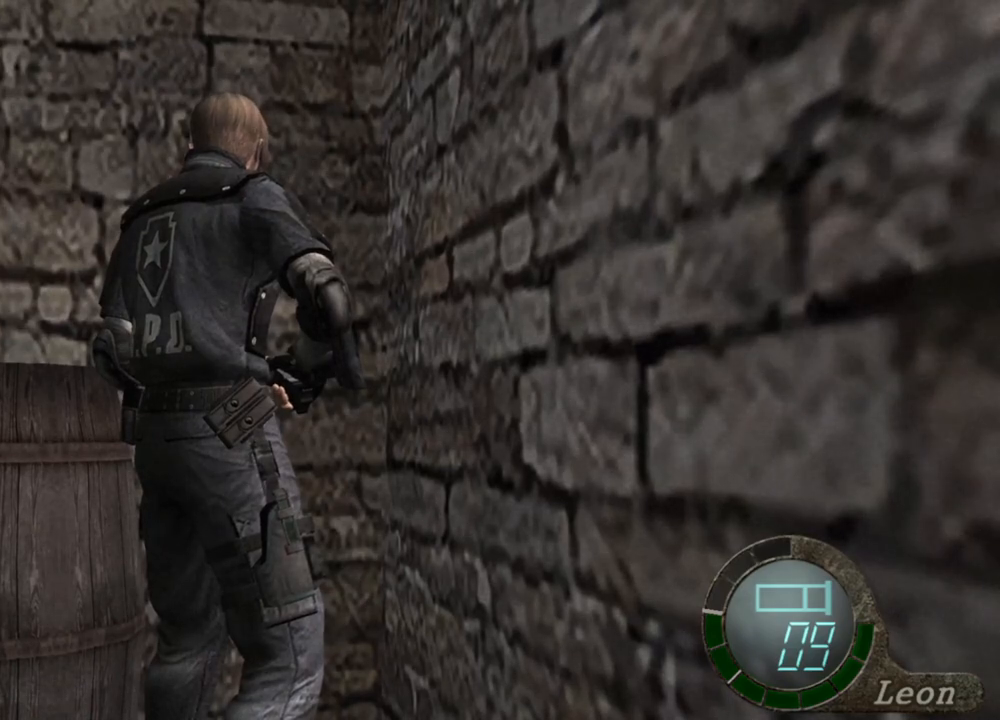
{"keys": ["space"], "mouse": [], "events": [[267, "space", "down"]]}
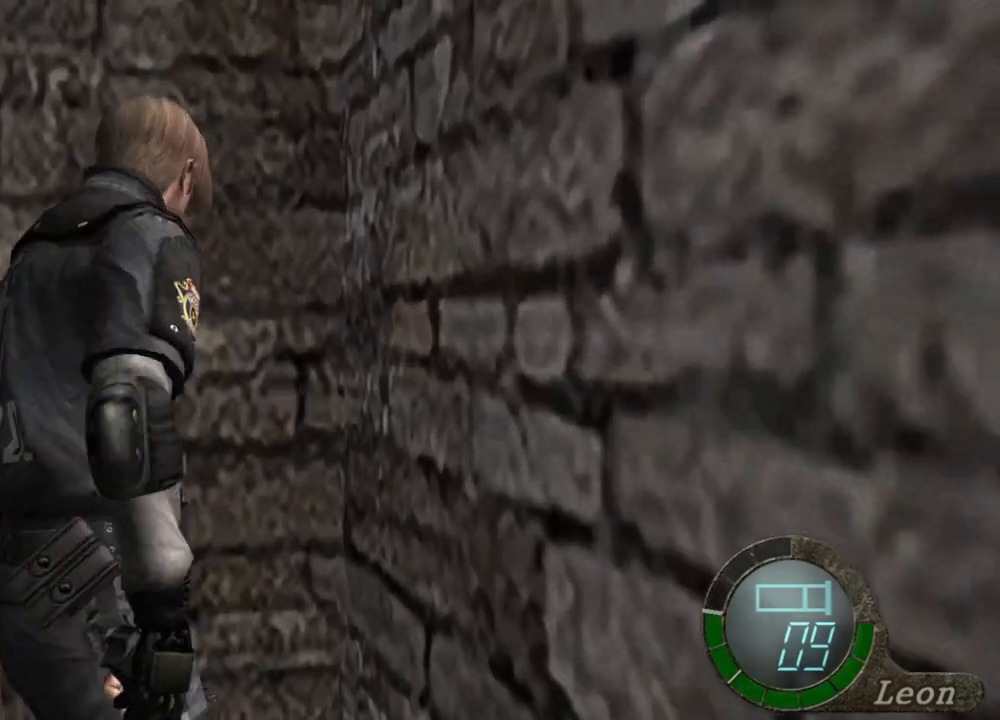
{"keys": ["a"], "mouse": [], "events": [[33, "space", "up"], [233, "a", "down"], [333, "a", "up"], [433, "a", "down"]]}
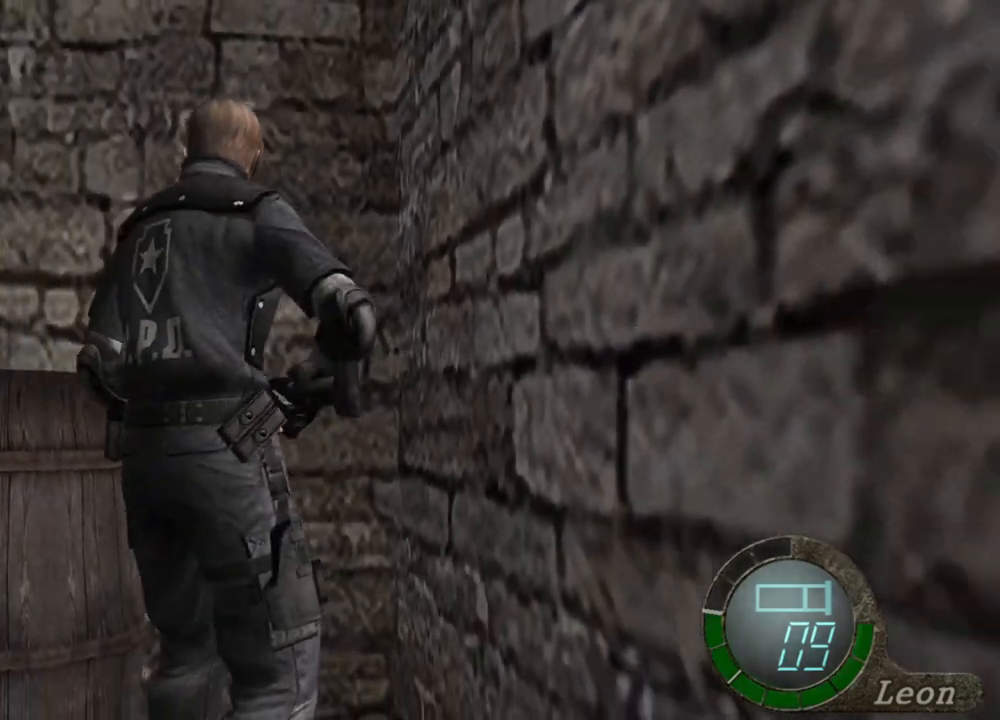
{"keys": ["a"], "mouse": [], "events": [[33, "a", "up"], [67, "a", "down"], [167, "a", "up"], [200, "a", "down"], [300, "a", "up"], [333, "a", "down"], [433, "a", "up"], [467, "a", "down"]]}
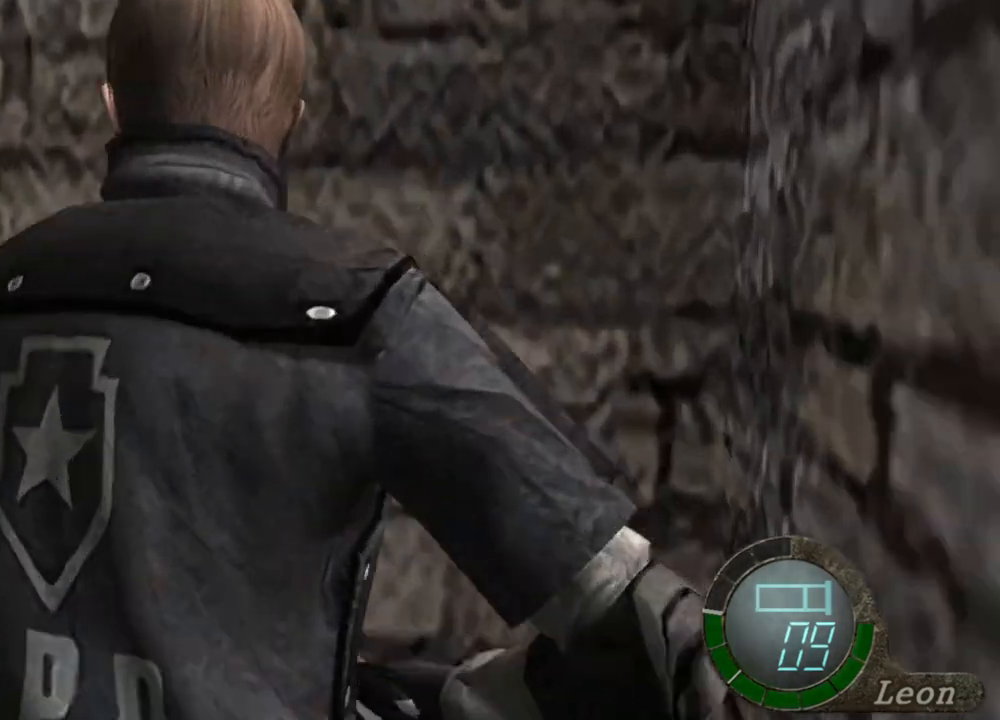
{"keys": [], "mouse": [], "events": [[67, "a", "up"]]}
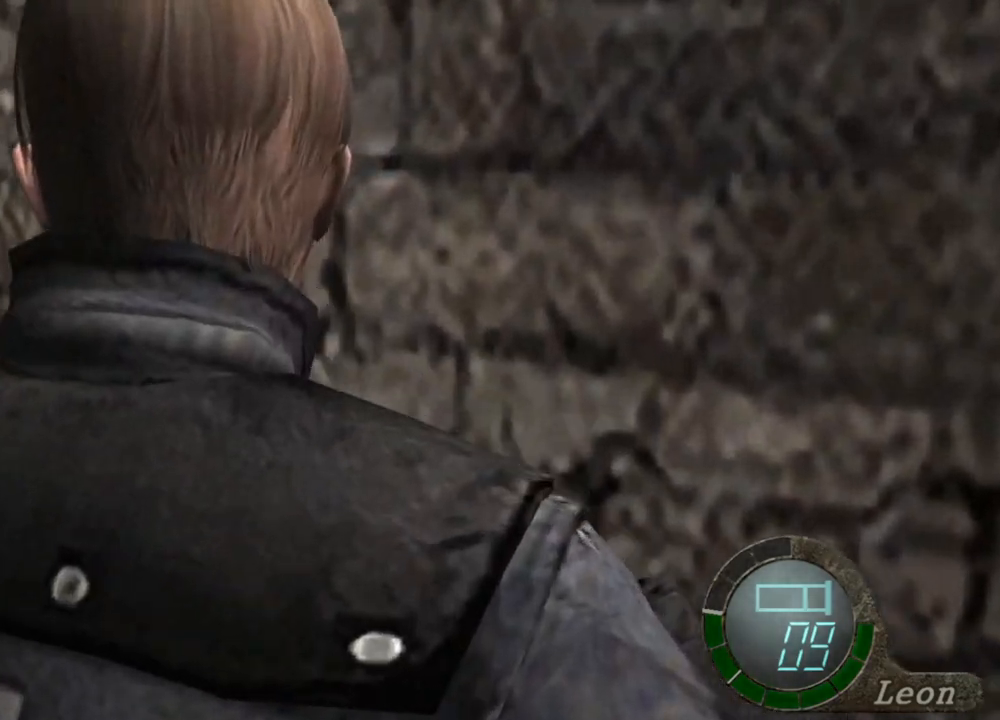
{"keys": [], "mouse": [], "events": []}
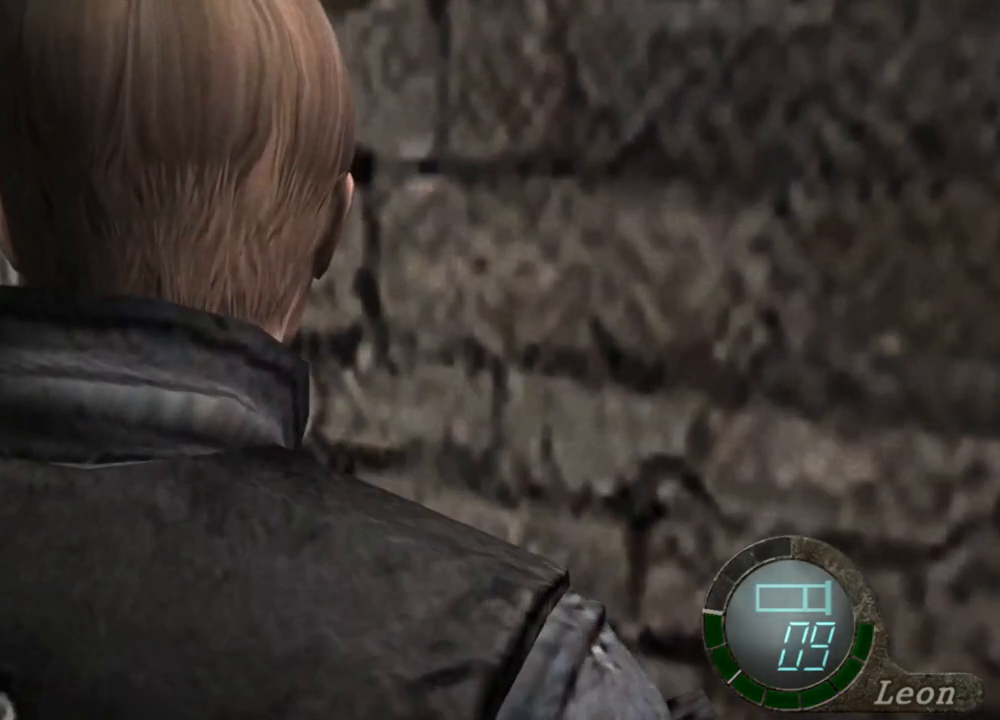
{"keys": ["w"], "mouse": [], "events": [[167, "w", "down"]]}
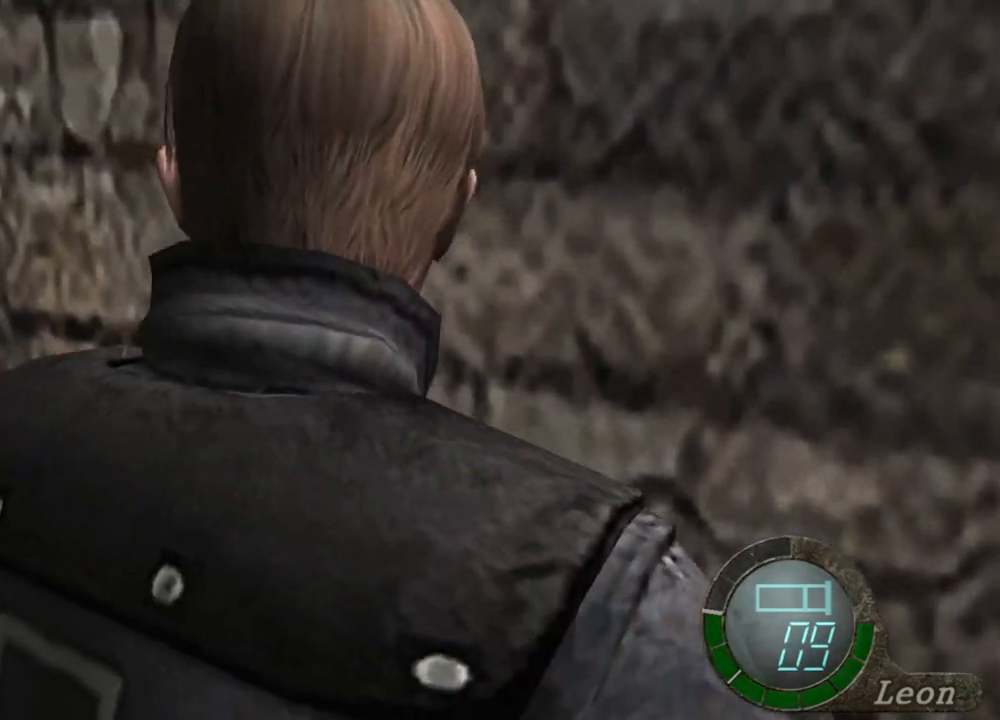
{"keys": ["space"], "mouse": [], "events": [[333, "space", "down"], [367, "w", "up"]]}
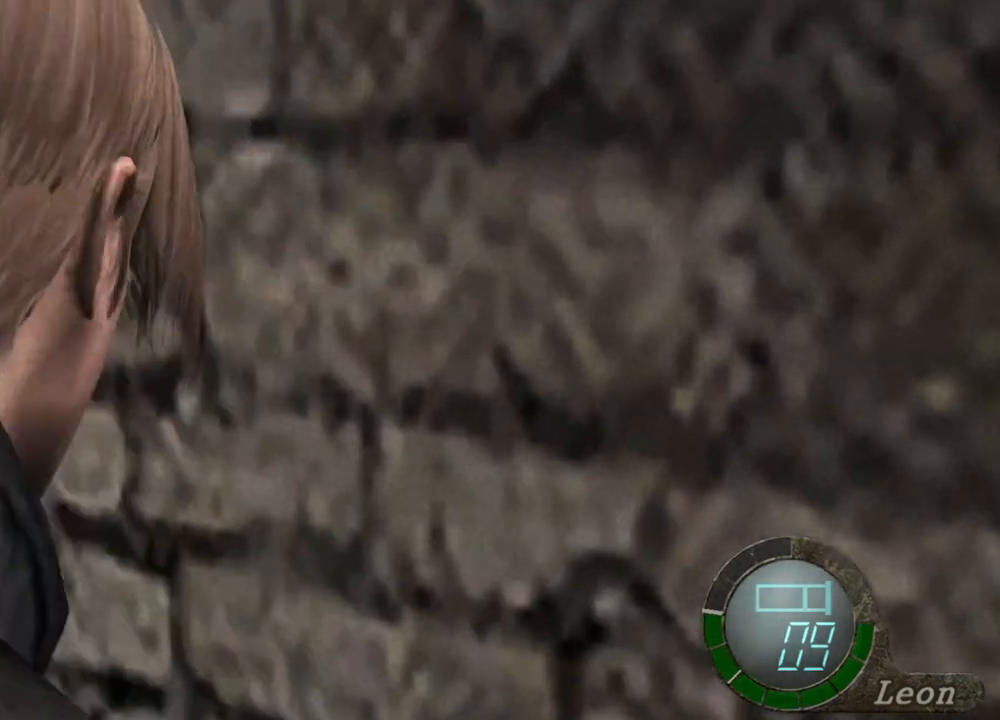
{"keys": ["space"], "mouse": ["left"], "events": [[333, "mouse_left", "down"]]}
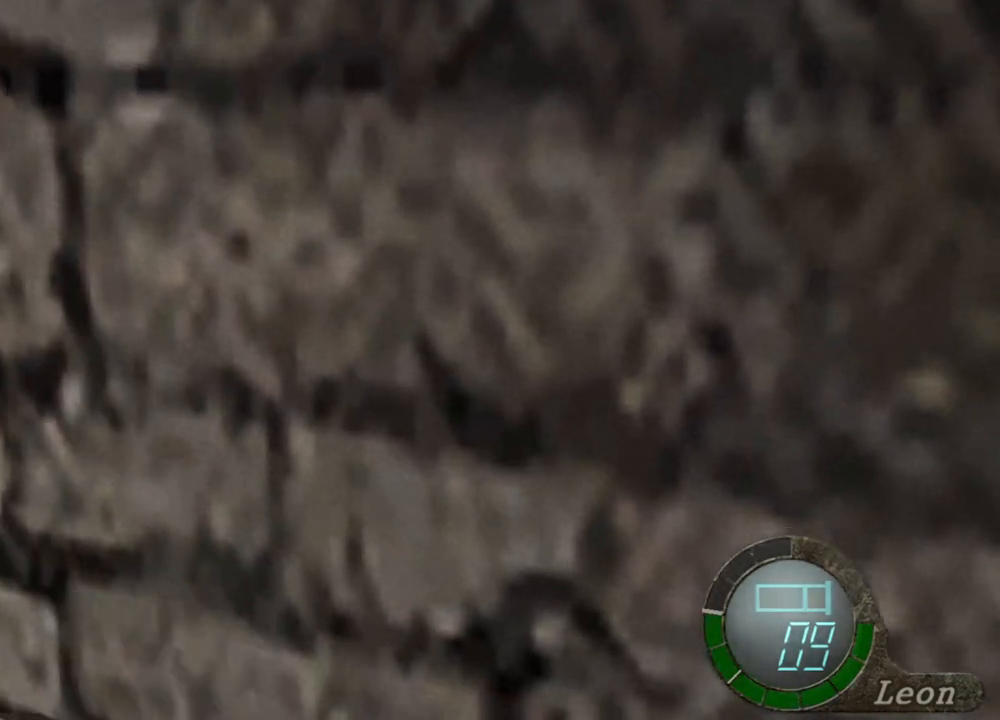
{"keys": ["space"], "mouse": [], "events": [[433, "mouse_left", "up"]]}
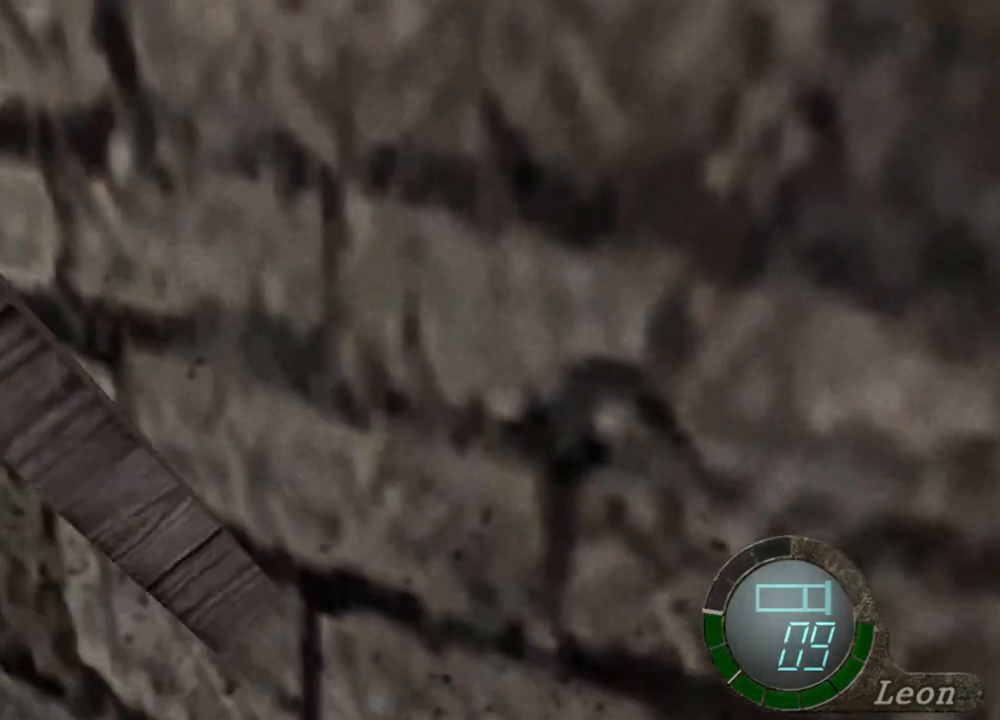
{"keys": ["space"], "mouse": ["left"], "events": [[433, "mouse_left", "down"]]}
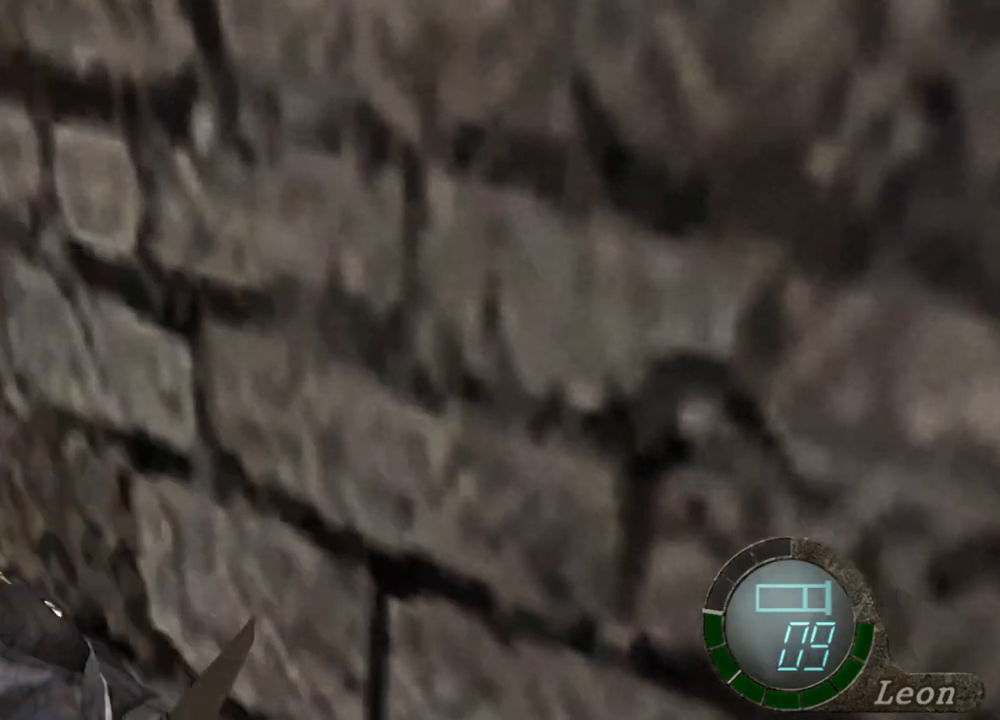
{"keys": ["space"], "mouse": [], "events": [[467, "mouse_left", "up"]]}
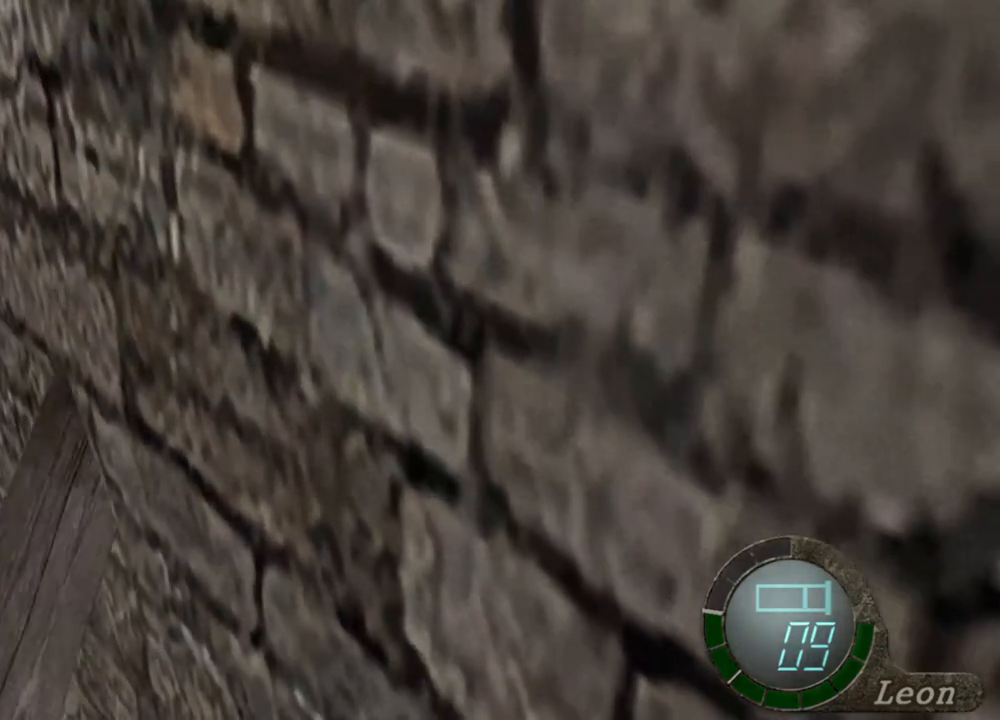
{"keys": ["space"], "mouse": [], "events": []}
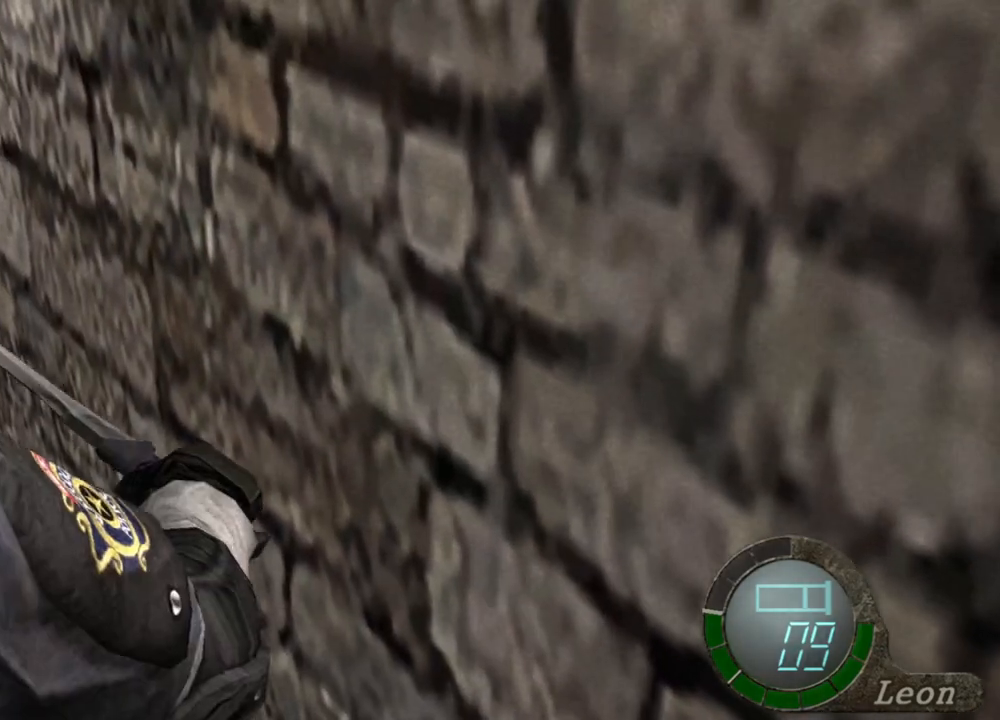
{"keys": ["w"], "mouse": [], "events": [[167, "space", "up"], [367, "w", "down"]]}
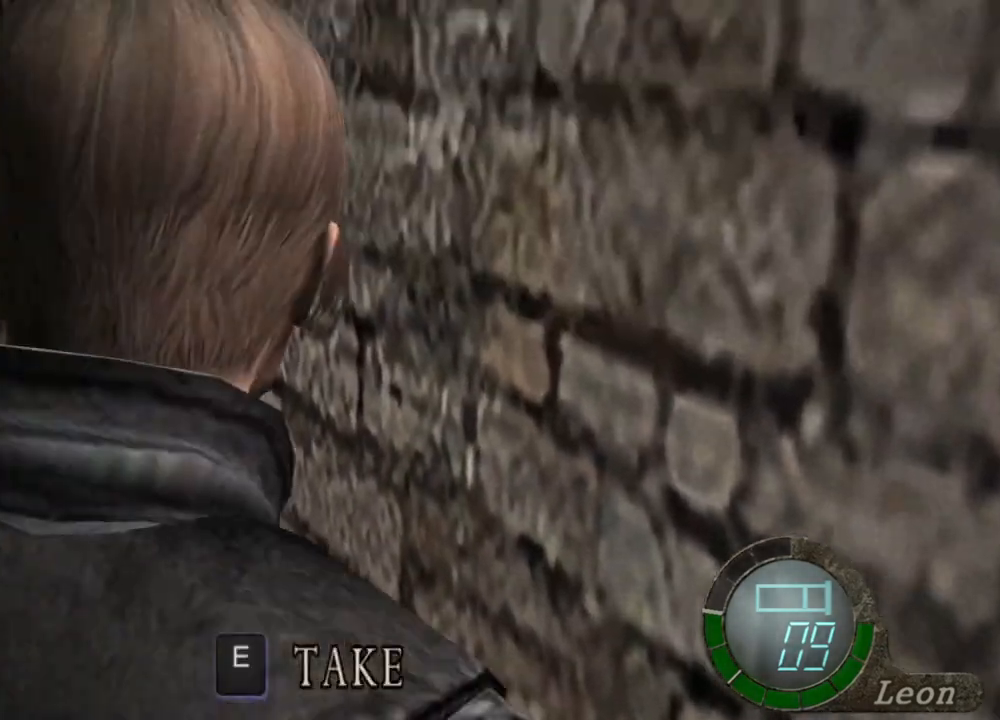
{"keys": ["a", "e", "w"], "mouse": [], "events": [[67, "e", "down"], [133, "e", "up"], [167, "e", "down"], [267, "e", "up"], [333, "e", "down"], [433, "e", "up"], [467, "a", "down"], [500, "e", "down"]]}
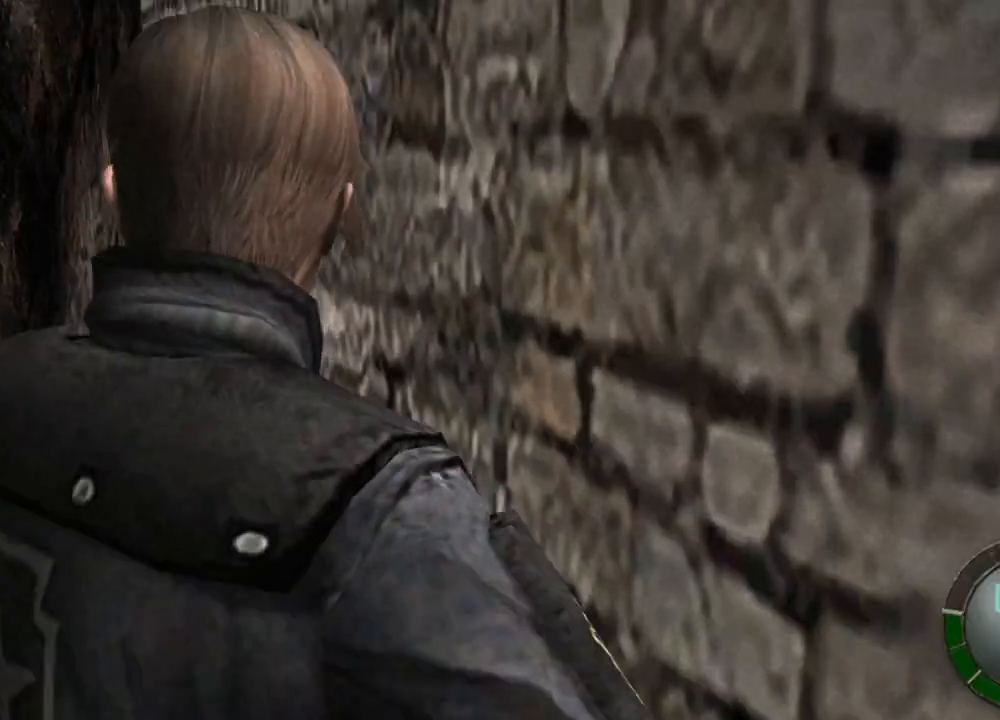
{"keys": ["e", "w"], "mouse": [], "events": [[167, "e", "up"], [233, "e", "down"], [300, "e", "up"], [400, "a", "up"], [400, "e", "down"]]}
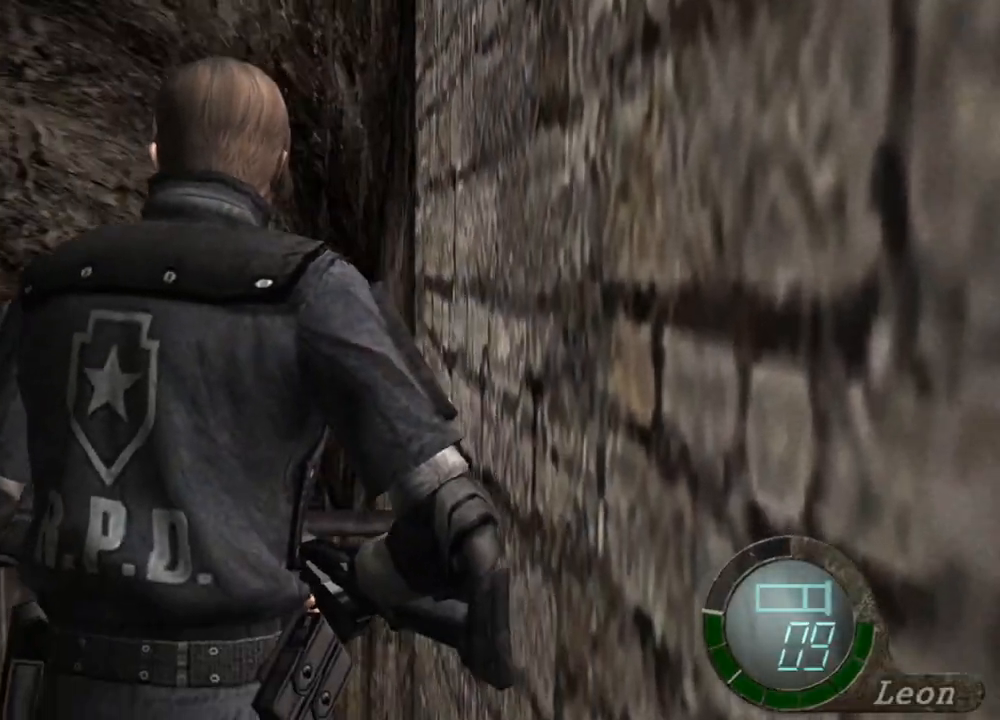
{"keys": [], "mouse": [], "events": [[133, "e", "up"], [167, "e", "down"], [267, "e", "up"], [467, "w", "up"]]}
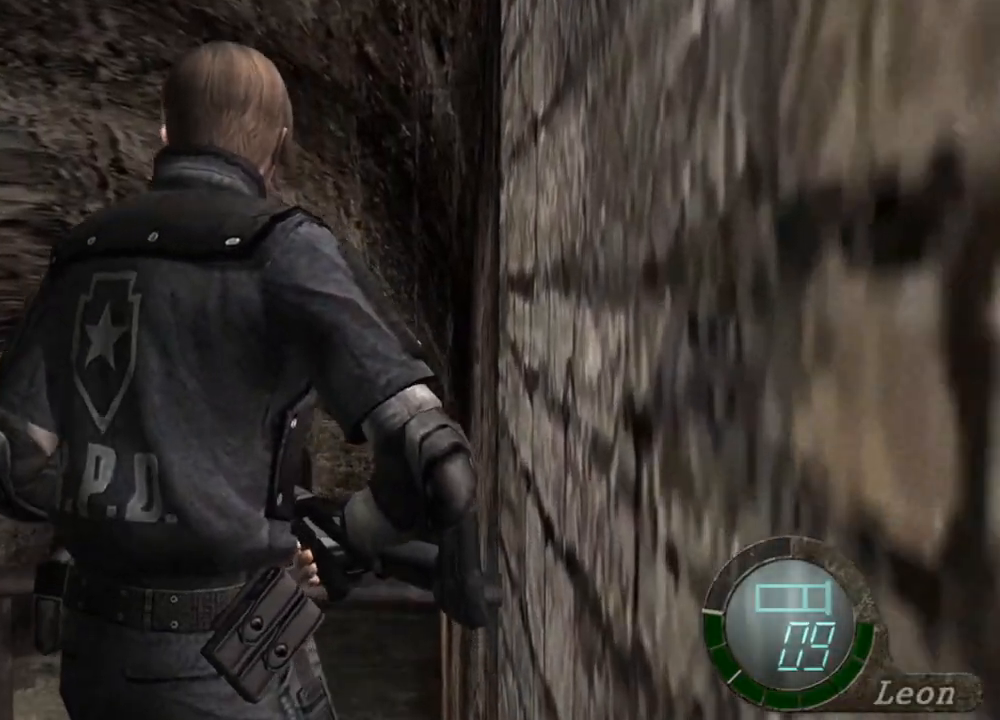
{"keys": ["e", "w"], "mouse": [], "events": [[200, "w", "down"], [333, "e", "down"], [467, "e", "up"], [500, "e", "down"]]}
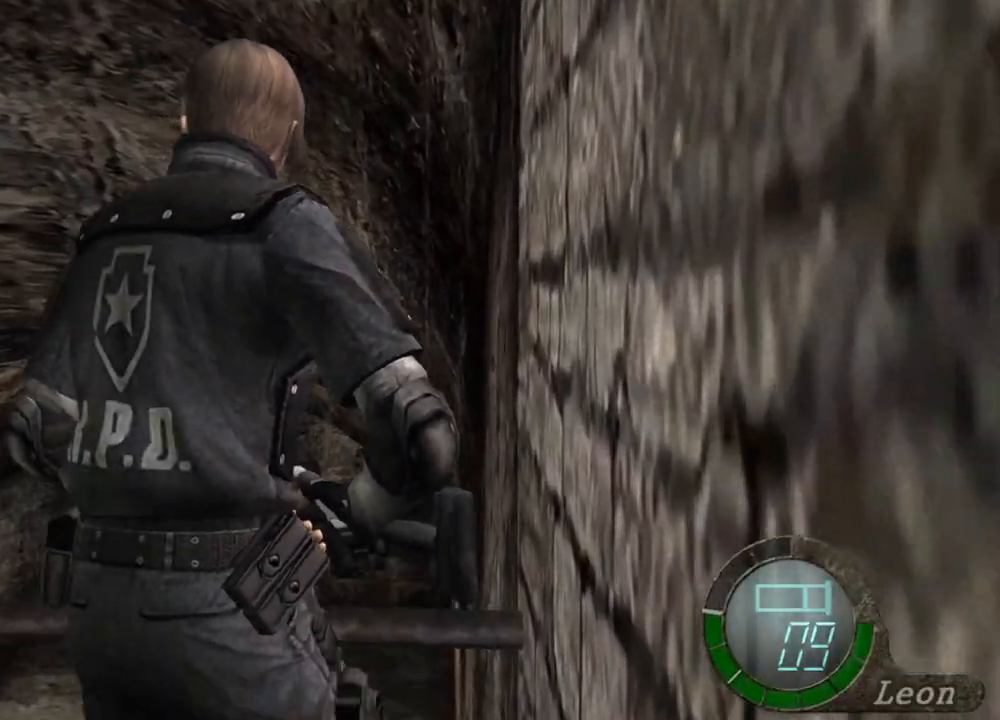
{"keys": ["w"], "mouse": [], "events": [[100, "e", "up"], [167, "e", "down"], [233, "e", "up"], [300, "e", "down"], [400, "e", "up"]]}
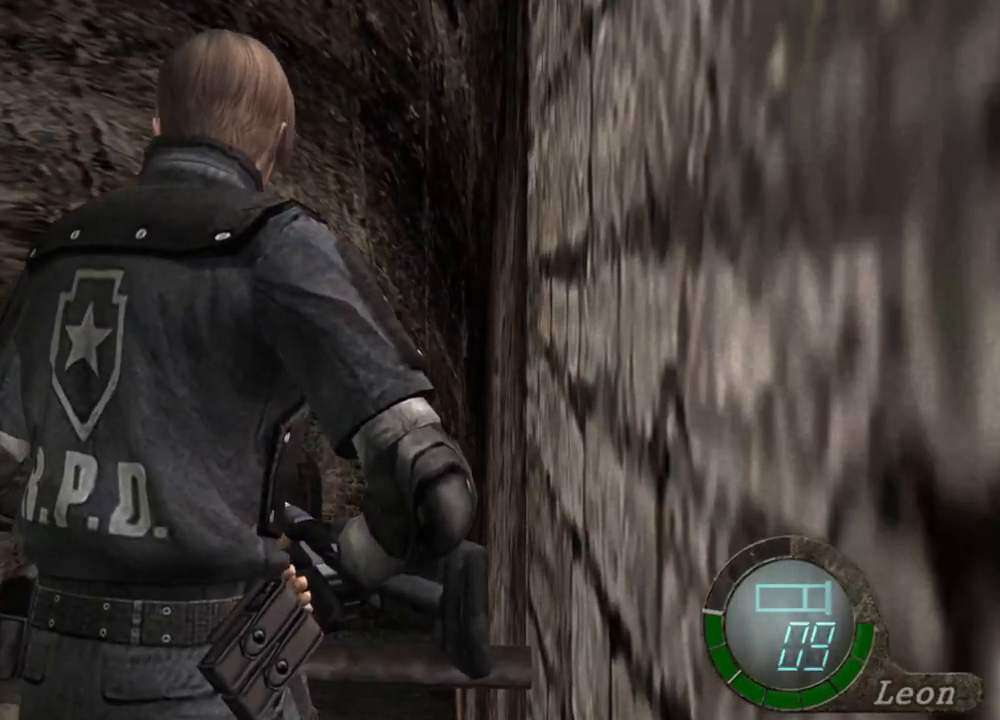
{"keys": [], "mouse": [], "events": [[33, "w", "up"]]}